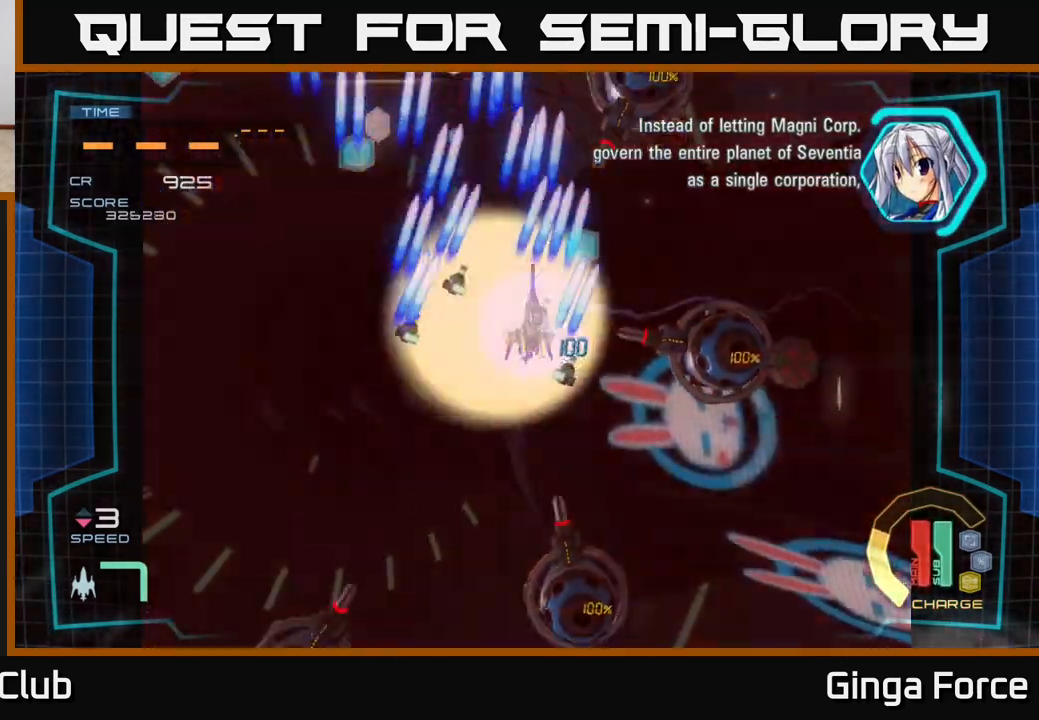
Gameplay with a controller (Xbox layout); each line is a JSON object with the inputs held at the frame after it. "events" lists button and stick changes between this image and that frame as [ms after this image, input, new state], when the widget could be followed in between. Not read: right_stick.
{"buttons": ["A", "R2"], "left_stick": "down", "events": [[167, "left_stick", "down"]]}
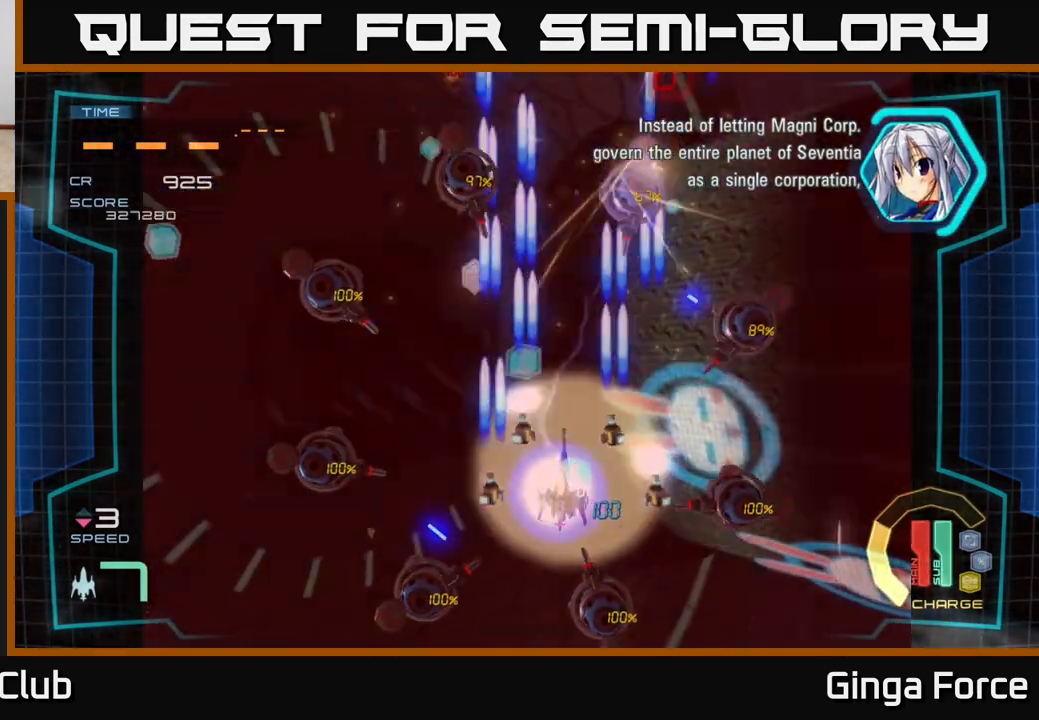
{"buttons": ["A"], "left_stick": "up", "events": [[50, "left_stick", "up-left"], [117, "R2", "up"], [183, "left_stick", "down-left"], [267, "X", "down"], [317, "left_stick", "down-right"], [400, "left_stick", "up"], [500, "X", "up"]]}
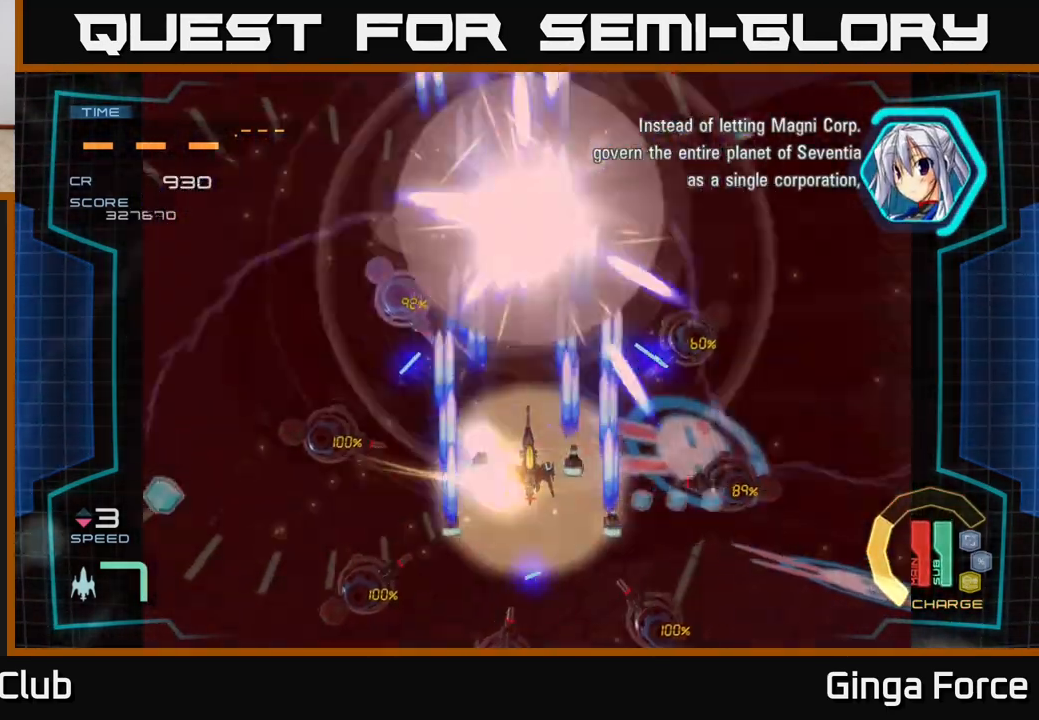
{"buttons": ["A"], "left_stick": "up-right", "events": [[100, "X", "down"], [233, "X", "up"], [483, "left_stick", "up-right"]]}
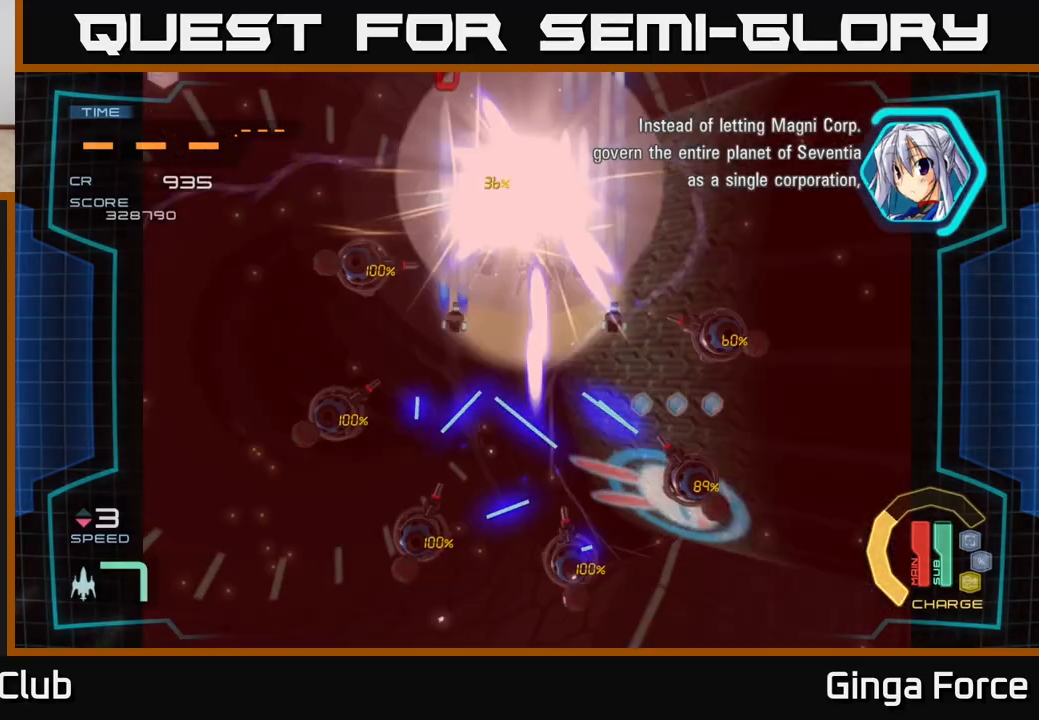
{"buttons": ["A", "R2"], "left_stick": "down", "events": [[100, "left_stick", "up"], [267, "R2", "down"], [300, "left_stick", "down"]]}
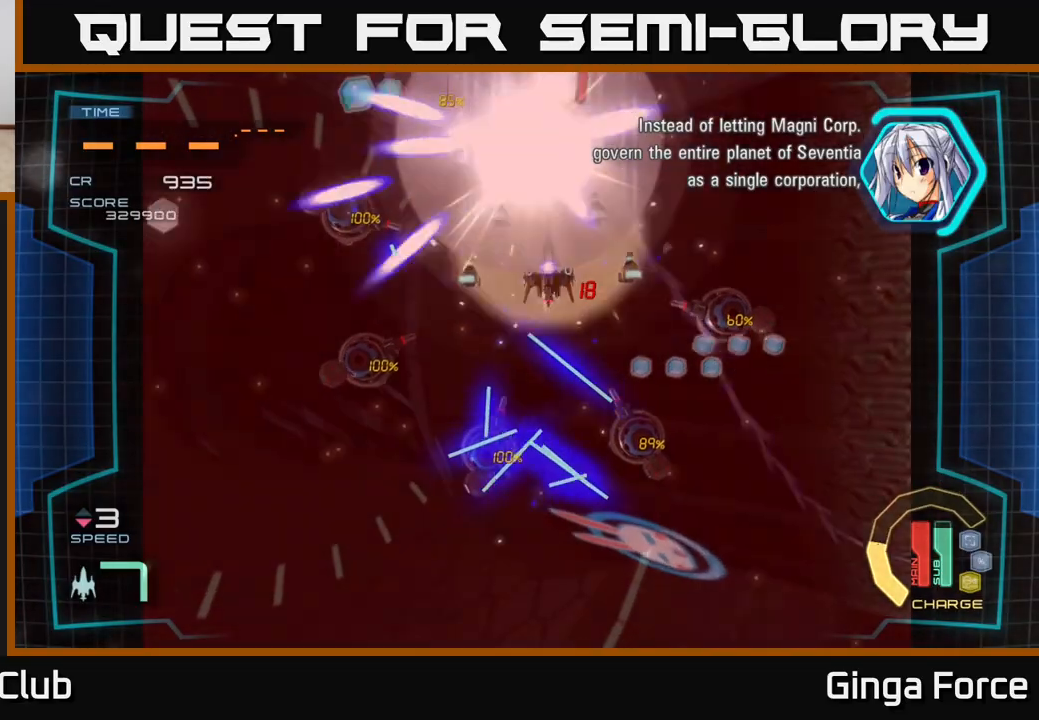
{"buttons": ["A", "X"], "left_stick": "down", "events": [[50, "left_stick", "left"], [100, "left_stick", "up-left"], [183, "X", "down"], [233, "R2", "up"], [233, "left_stick", "center"], [367, "left_stick", "down"]]}
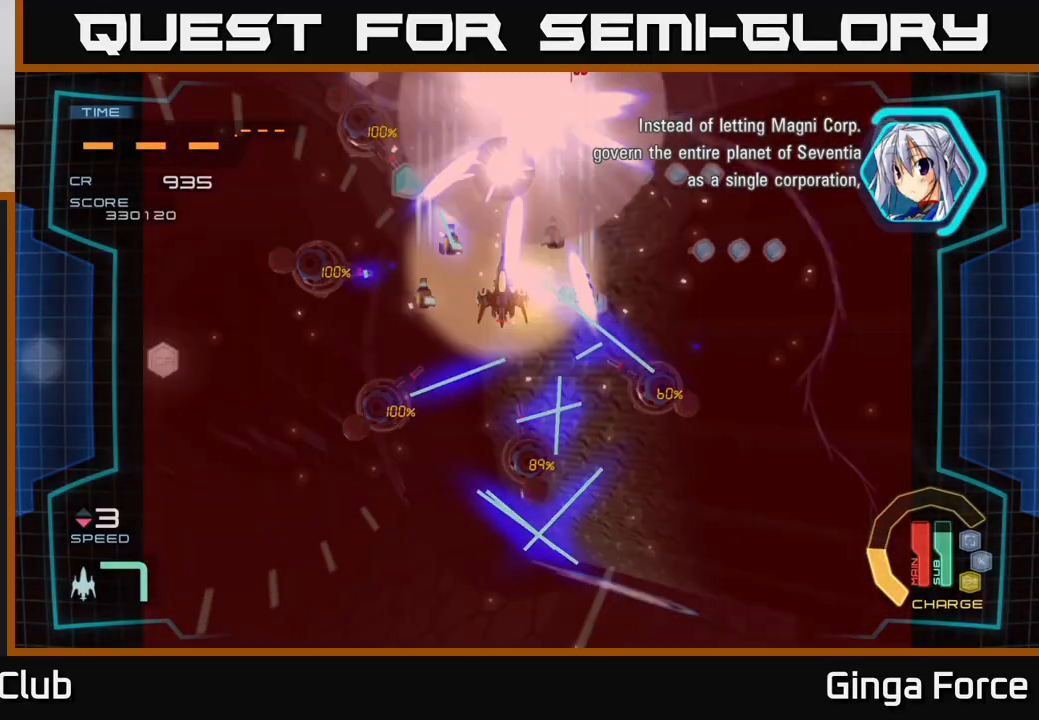
{"buttons": ["A", "X"], "left_stick": "up", "events": [[117, "left_stick", "up"], [217, "left_stick", "left"], [483, "left_stick", "up"]]}
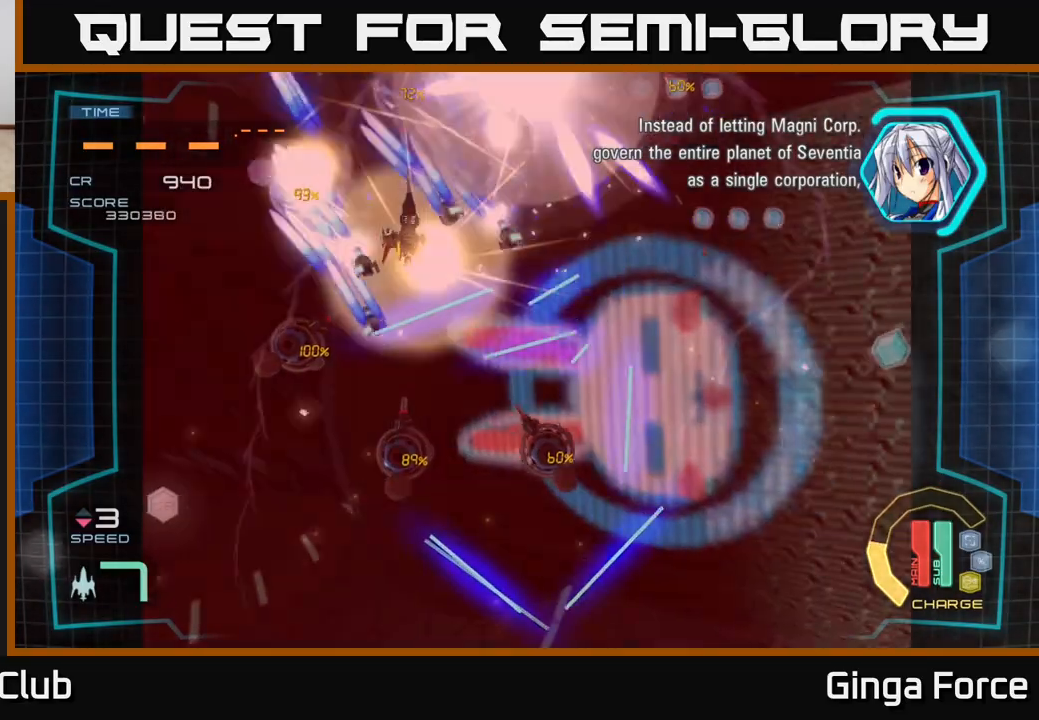
{"buttons": ["A", "X"], "left_stick": "down-left", "events": [[200, "left_stick", "left"], [300, "left_stick", "down"], [367, "left_stick", "up"], [500, "left_stick", "down-left"]]}
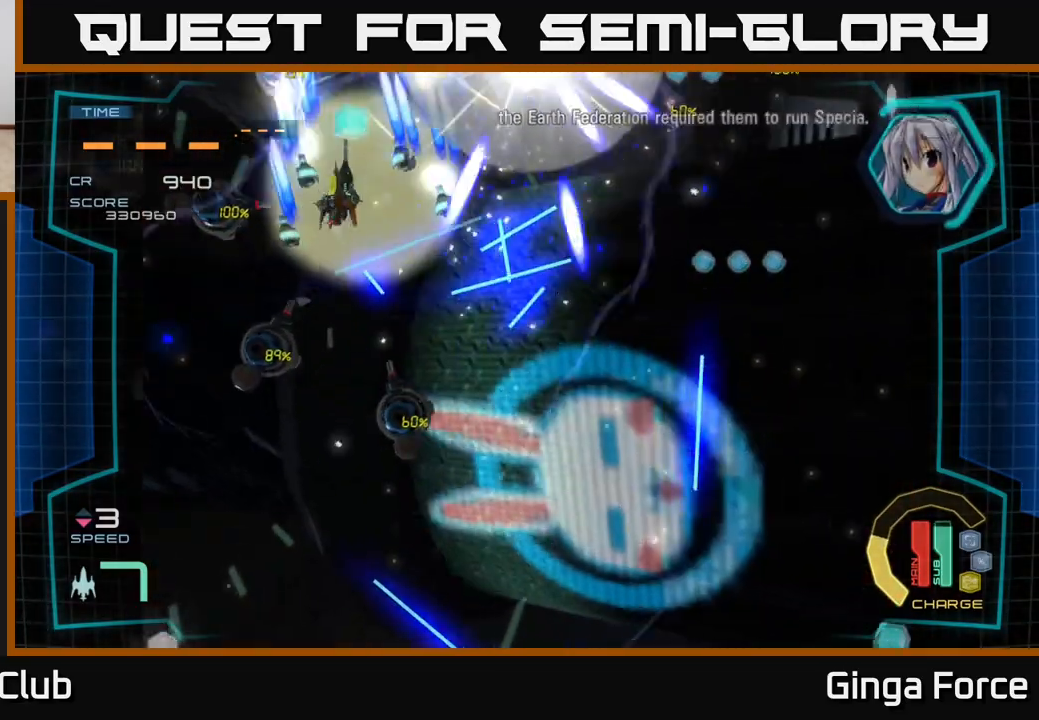
{"buttons": ["A", "X"], "left_stick": "down", "events": [[300, "left_stick", "down-right"], [383, "left_stick", "down"]]}
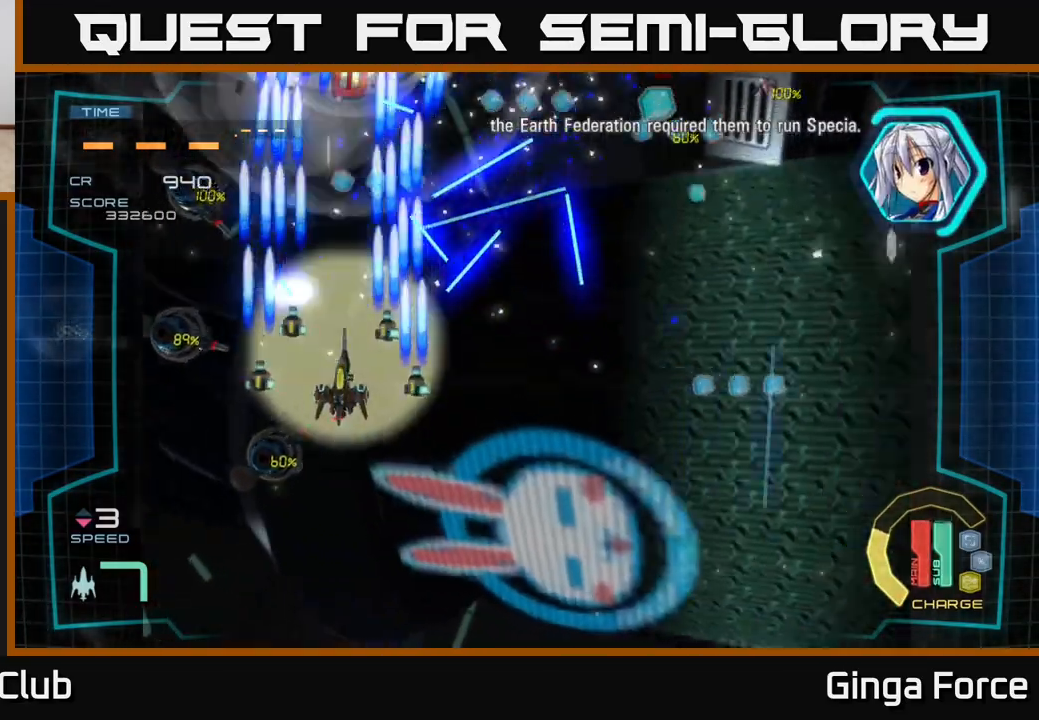
{"buttons": ["A", "X"], "left_stick": "down-left", "events": [[67, "left_stick", "down-left"], [267, "left_stick", "left"], [400, "left_stick", "down-left"]]}
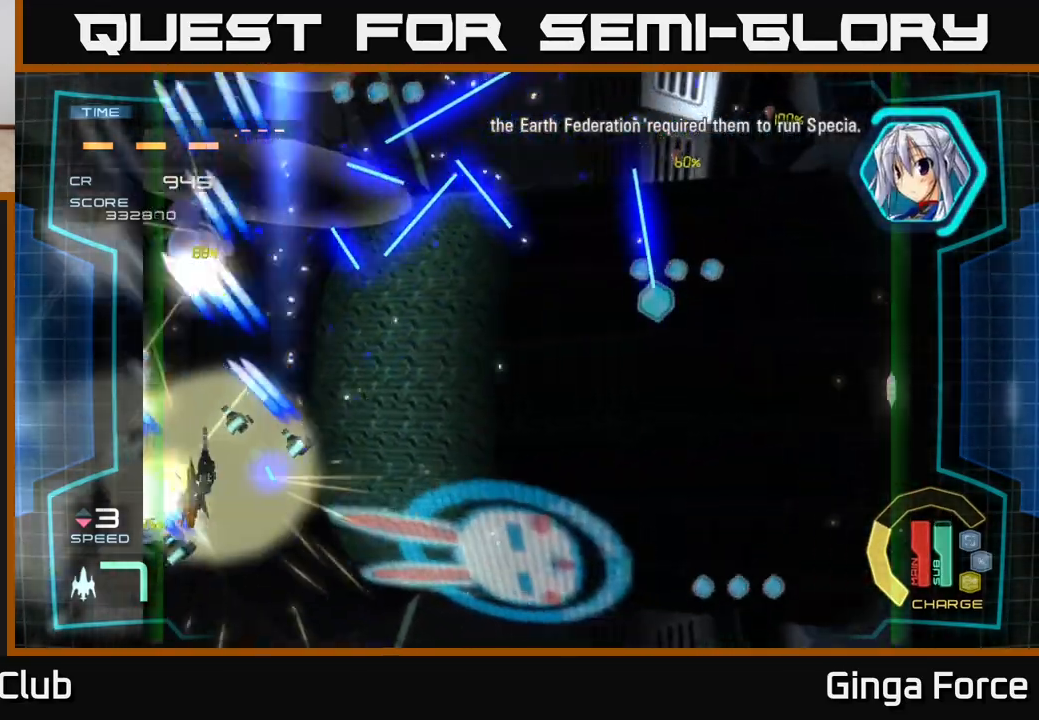
{"buttons": ["A", "X"], "left_stick": "center", "events": [[50, "left_stick", "up-left"], [233, "left_stick", "down-right"], [400, "left_stick", "left"], [500, "left_stick", "center"]]}
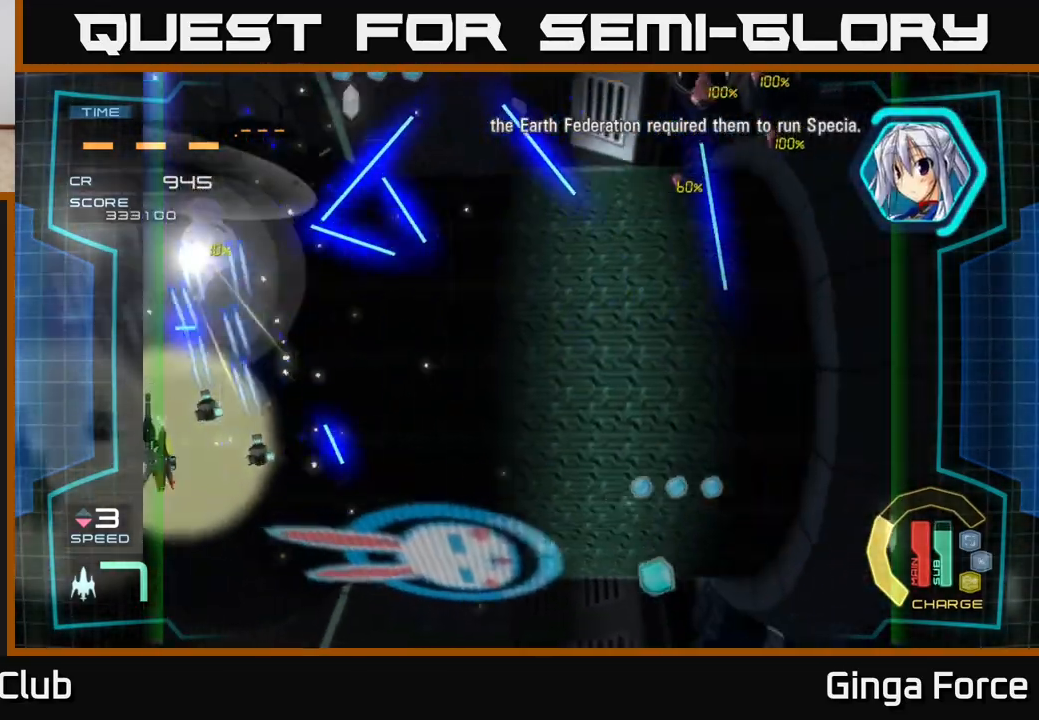
{"buttons": ["A", "X"], "left_stick": "down-right", "events": [[200, "left_stick", "right"], [333, "left_stick", "down"], [450, "left_stick", "down-right"]]}
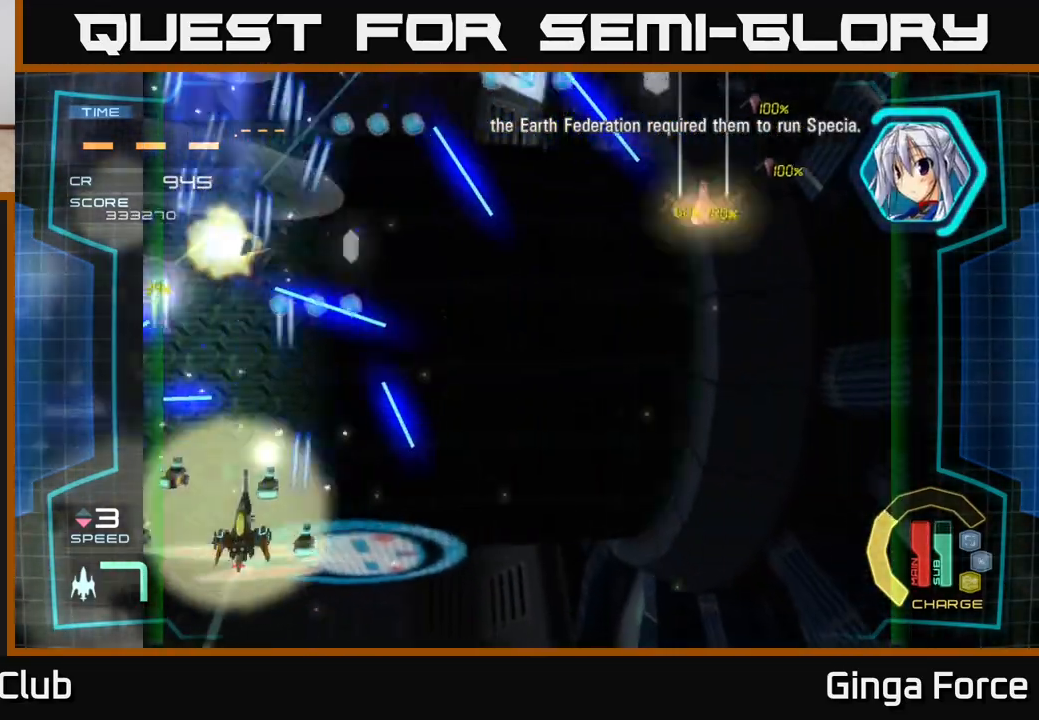
{"buttons": ["A", "X"], "left_stick": "center", "events": [[17, "left_stick", "right"], [383, "left_stick", "left"], [500, "left_stick", "center"]]}
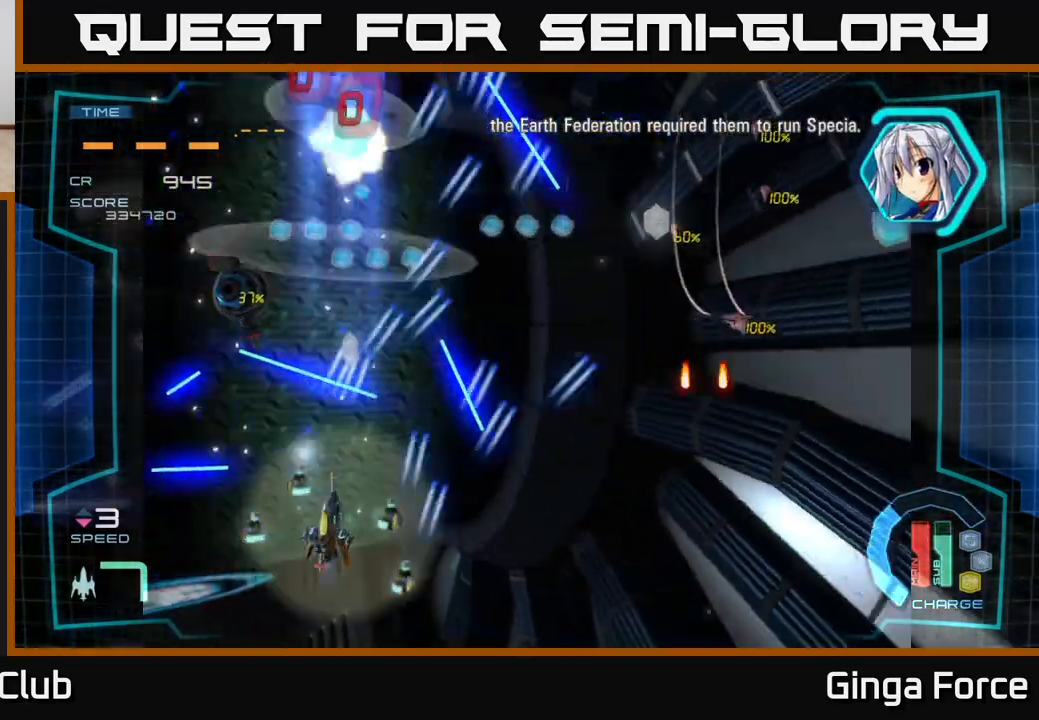
{"buttons": ["A", "X"], "left_stick": "right", "events": [[50, "left_stick", "right"], [133, "left_stick", "down-left"], [383, "left_stick", "down-right"], [450, "left_stick", "right"]]}
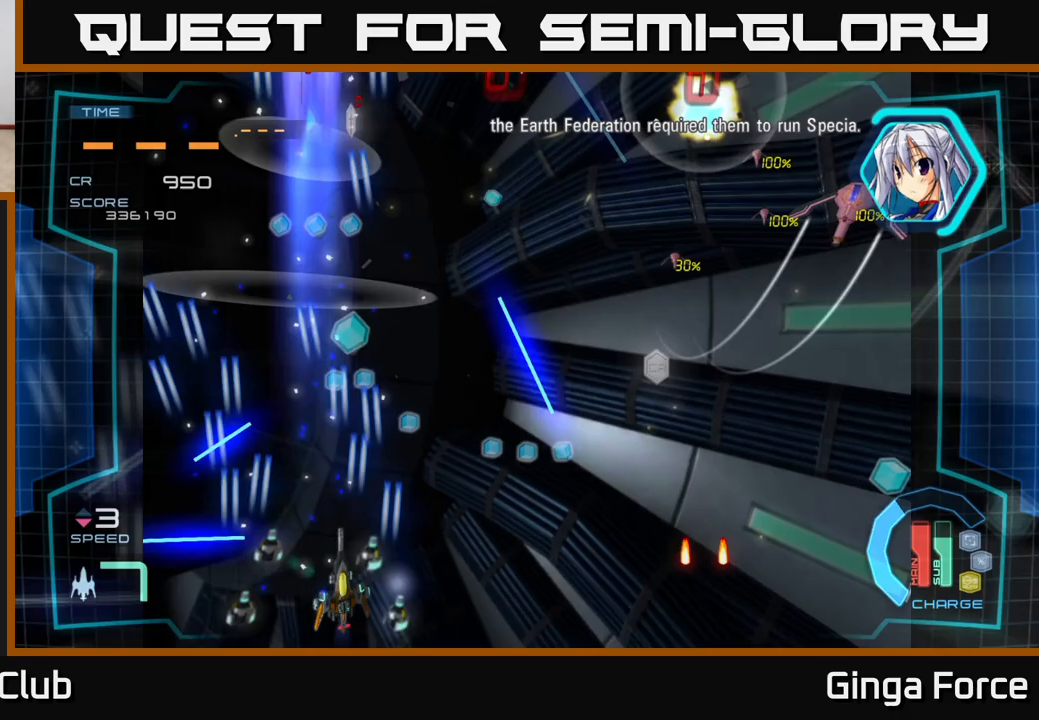
{"buttons": ["A"], "left_stick": "up-right", "events": [[150, "X", "up"], [300, "left_stick", "up-right"]]}
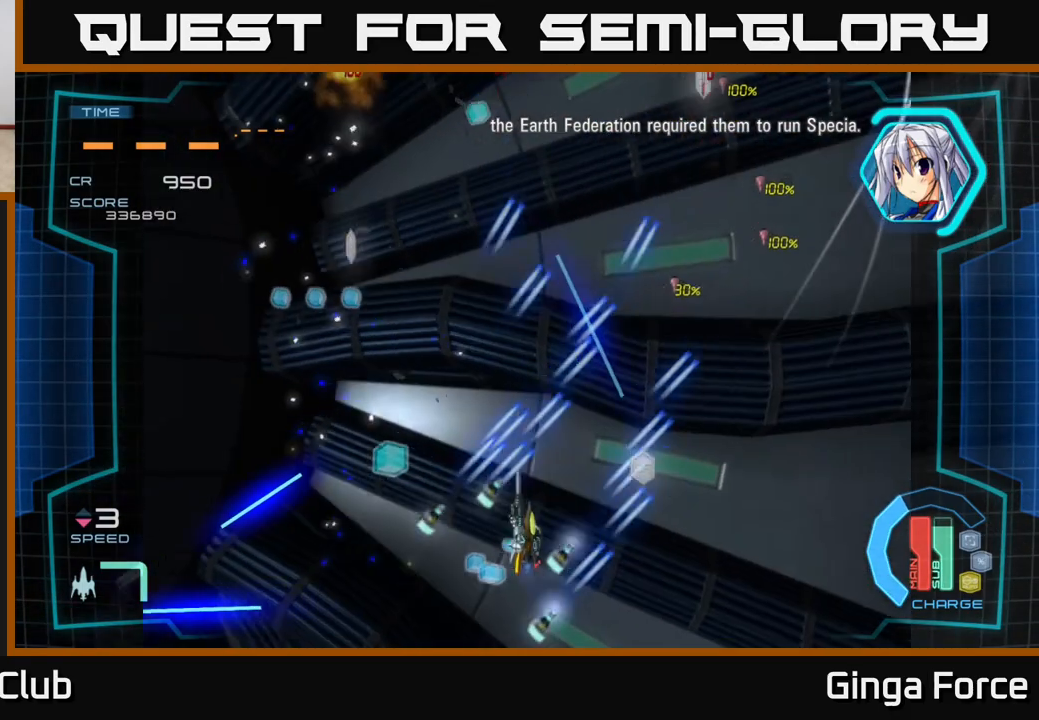
{"buttons": ["A"], "left_stick": "left", "events": [[150, "left_stick", "right"], [300, "left_stick", "up"], [350, "left_stick", "left"]]}
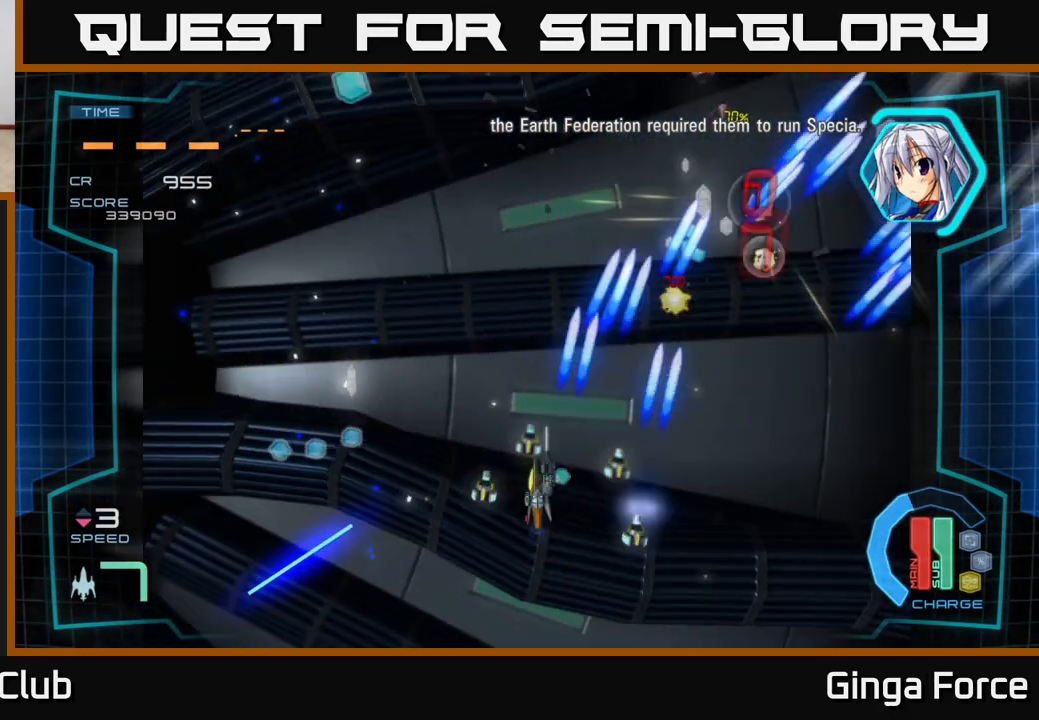
{"buttons": ["A"], "left_stick": "right", "events": [[367, "left_stick", "up-right"], [467, "left_stick", "right"]]}
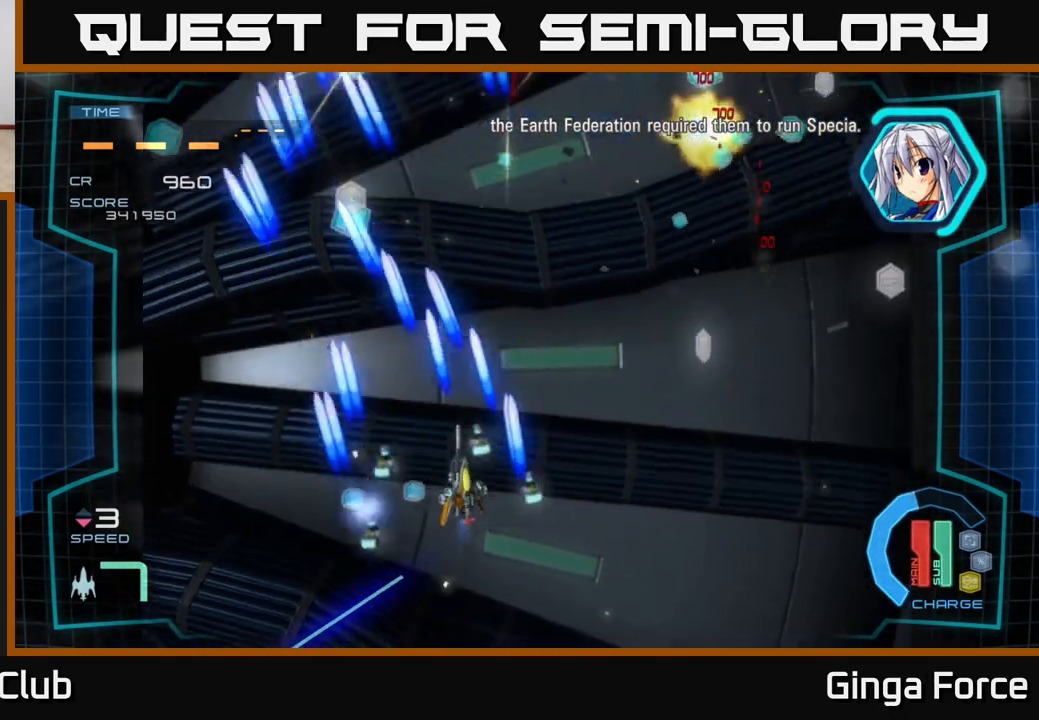
{"buttons": ["A"], "left_stick": "right", "events": []}
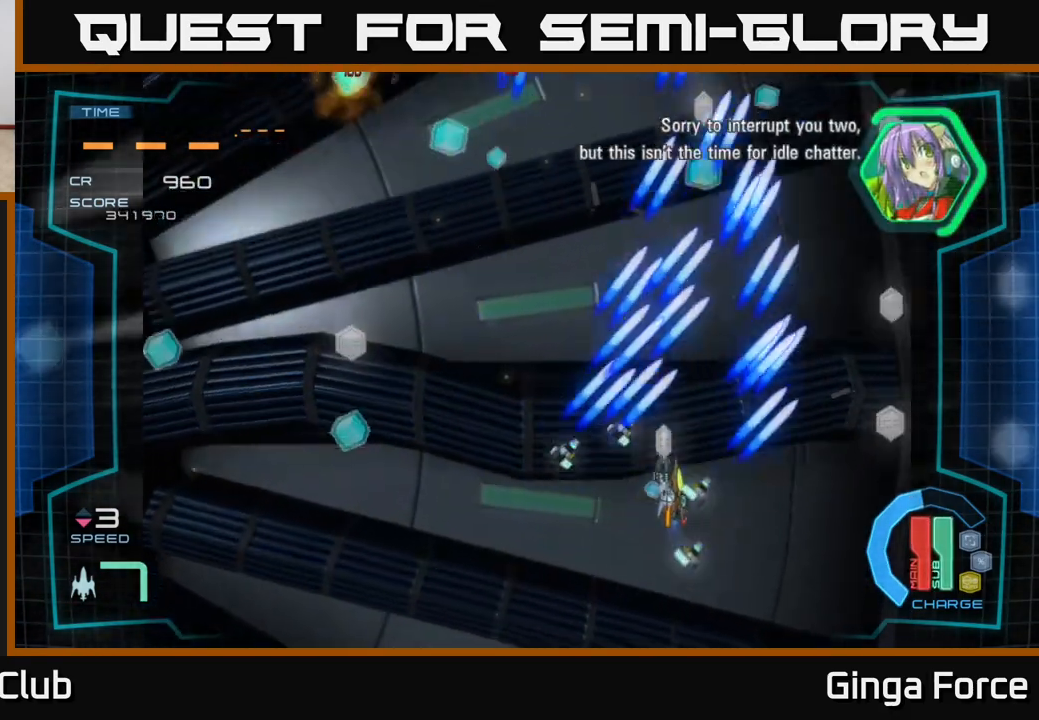
{"buttons": ["A"], "left_stick": "left", "events": [[117, "left_stick", "left"]]}
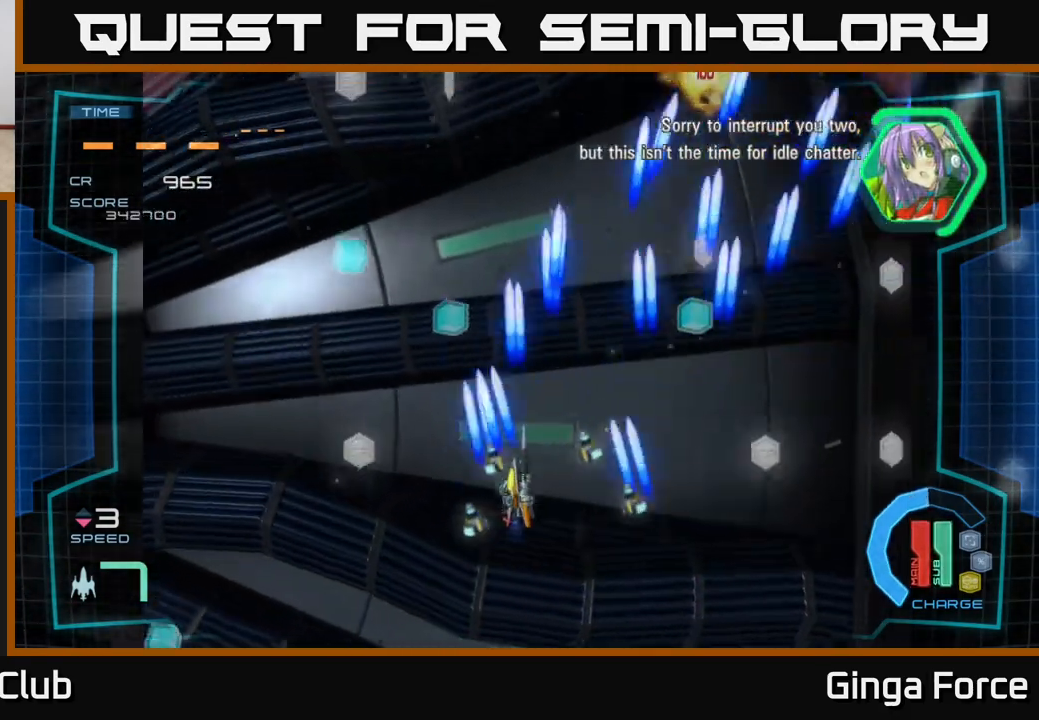
{"buttons": ["A", "R2"], "left_stick": "up-right", "events": [[167, "left_stick", "up-right"], [467, "R2", "down"]]}
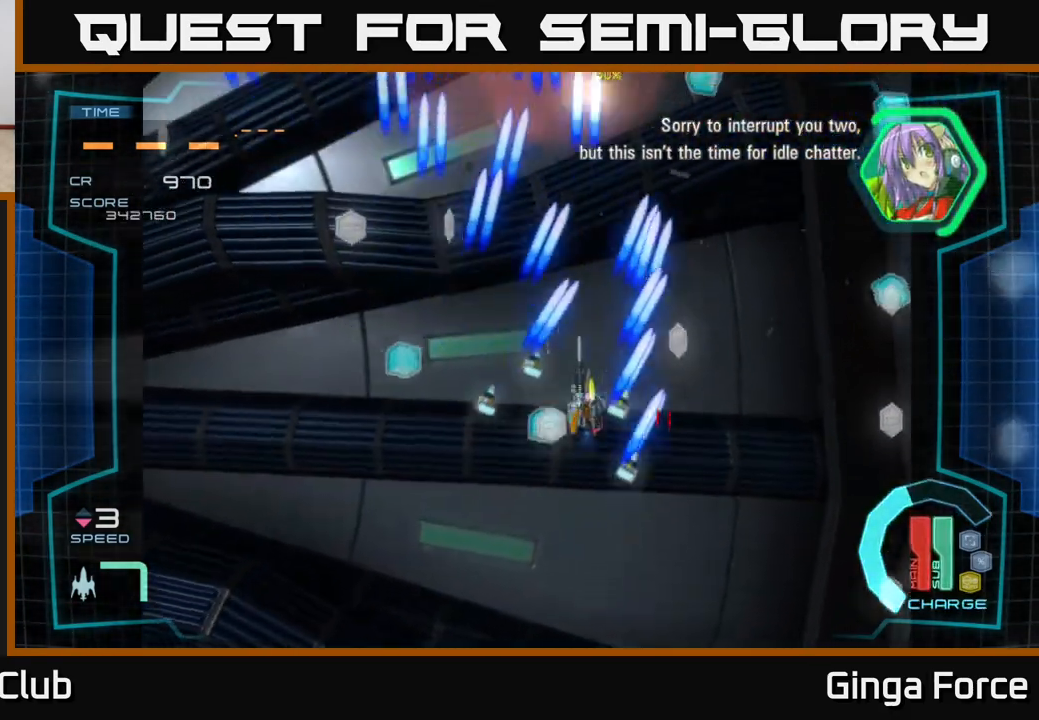
{"buttons": ["A", "R2"], "left_stick": "up-left", "events": [[67, "left_stick", "left"], [200, "left_stick", "up-left"]]}
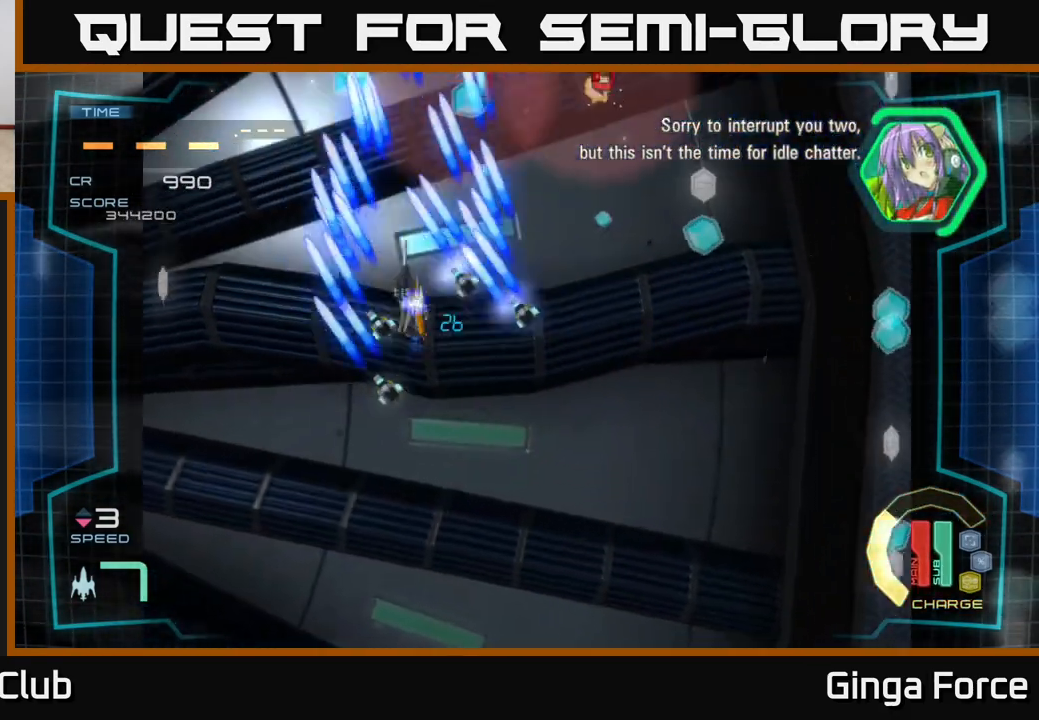
{"buttons": ["A", "R2"], "left_stick": "down-right", "events": [[67, "left_stick", "up-right"], [233, "left_stick", "down-right"]]}
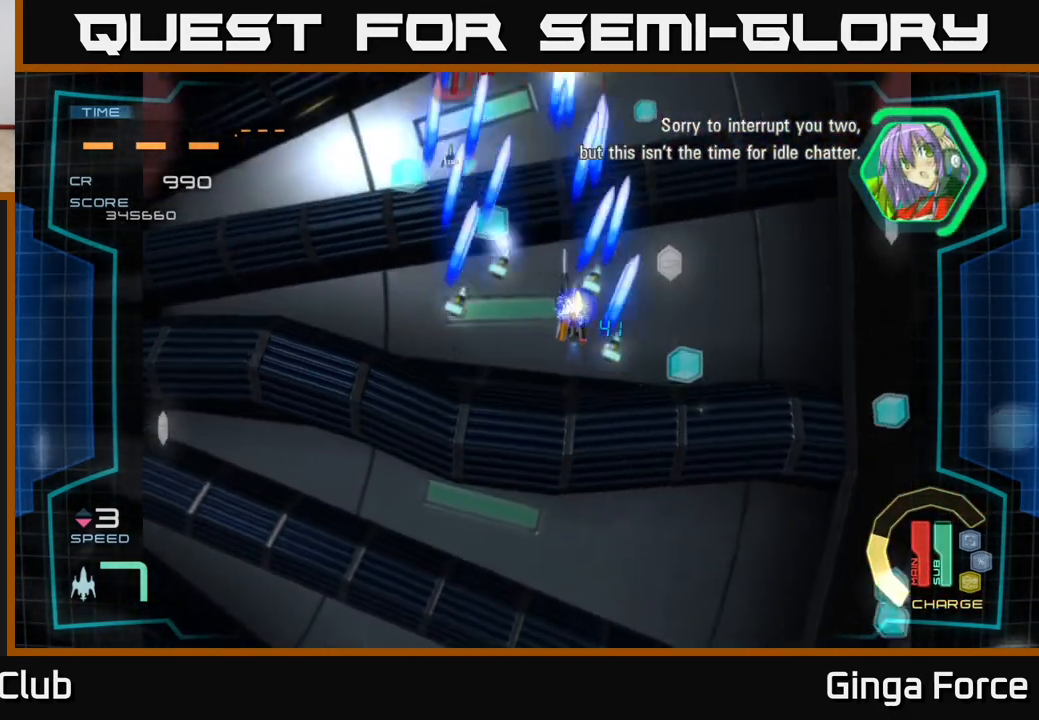
{"buttons": ["A", "R2"], "left_stick": "down-right", "events": []}
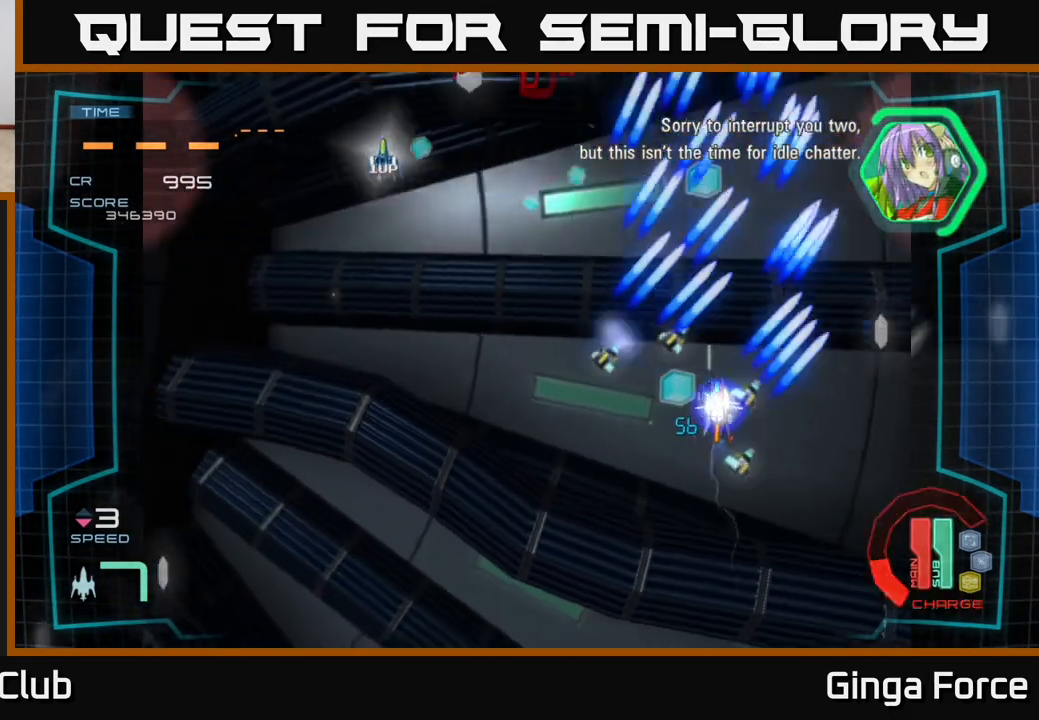
{"buttons": ["A", "R2"], "left_stick": "left", "events": [[217, "left_stick", "up-right"], [417, "left_stick", "up-left"], [483, "left_stick", "left"]]}
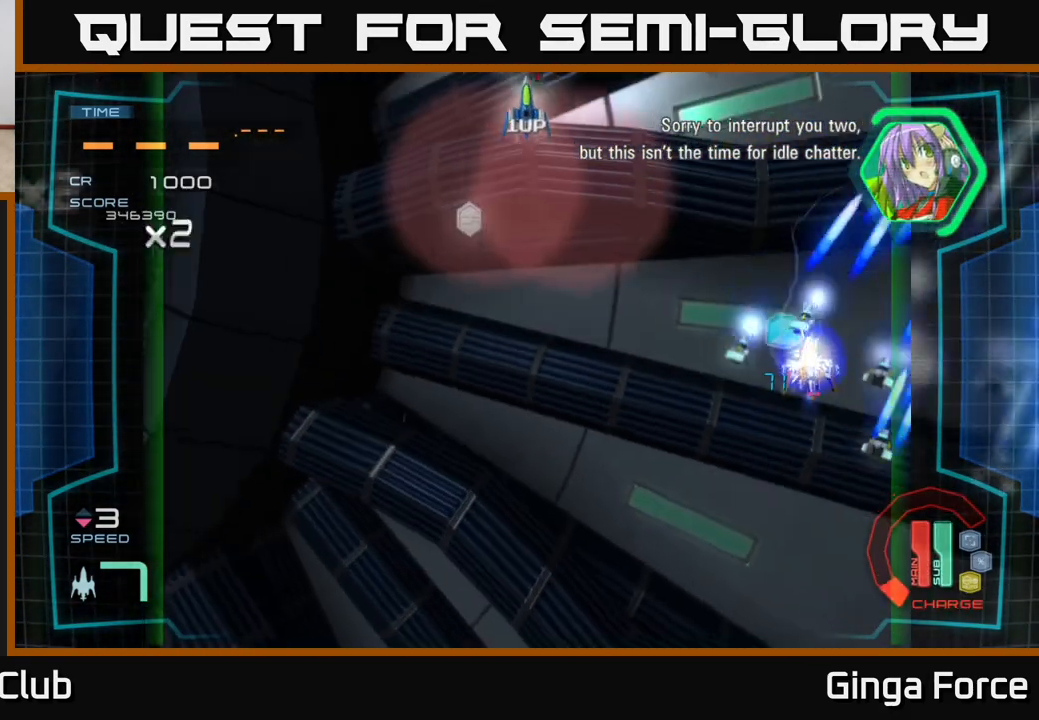
{"buttons": ["A", "R2"], "left_stick": "left", "events": [[250, "left_stick", "up-left"], [467, "left_stick", "left"]]}
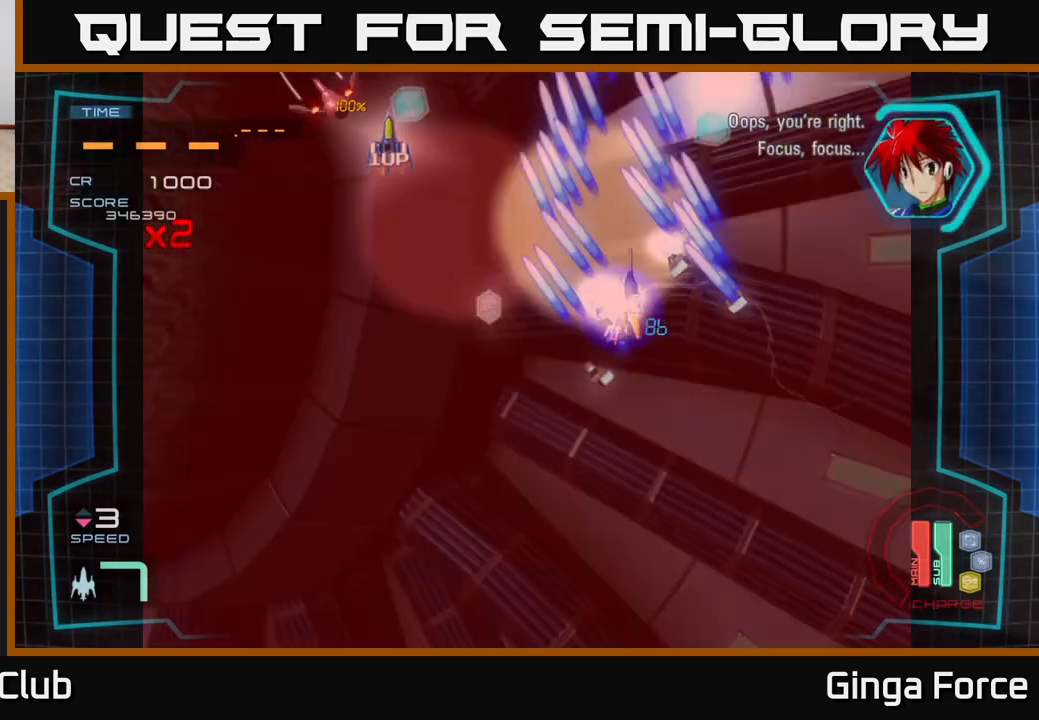
{"buttons": ["A"], "left_stick": "down-left", "events": [[267, "left_stick", "down-left"], [350, "R2", "up"]]}
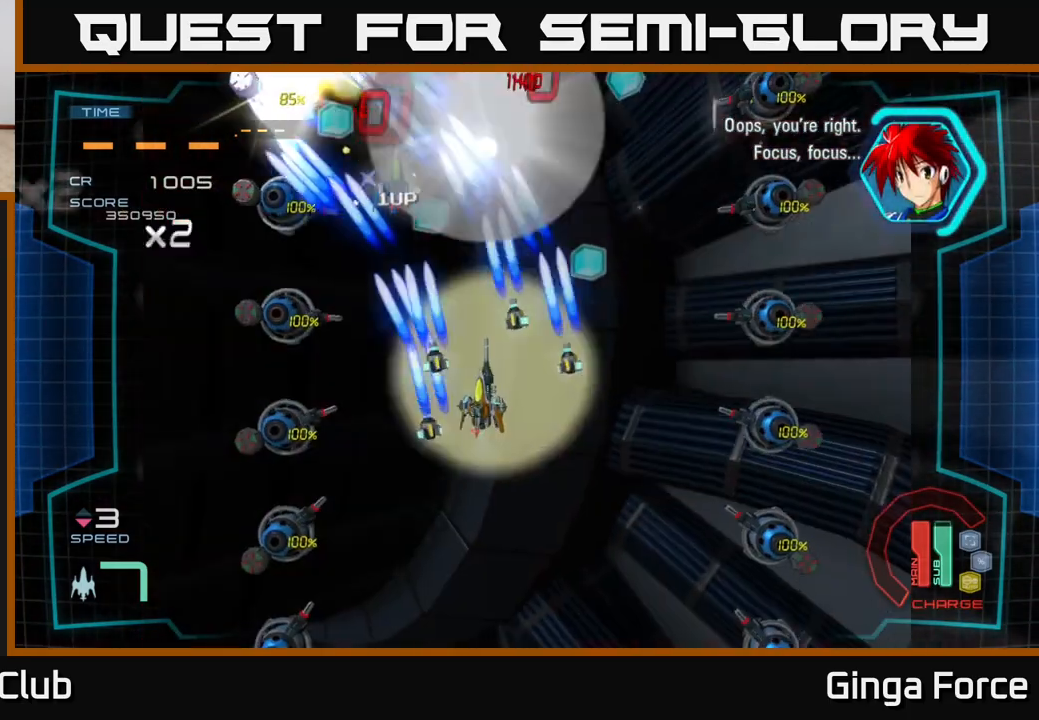
{"buttons": ["A", "R2"], "left_stick": "up-left", "events": [[83, "X", "down"], [317, "left_stick", "up-left"], [450, "R2", "down"], [467, "X", "up"]]}
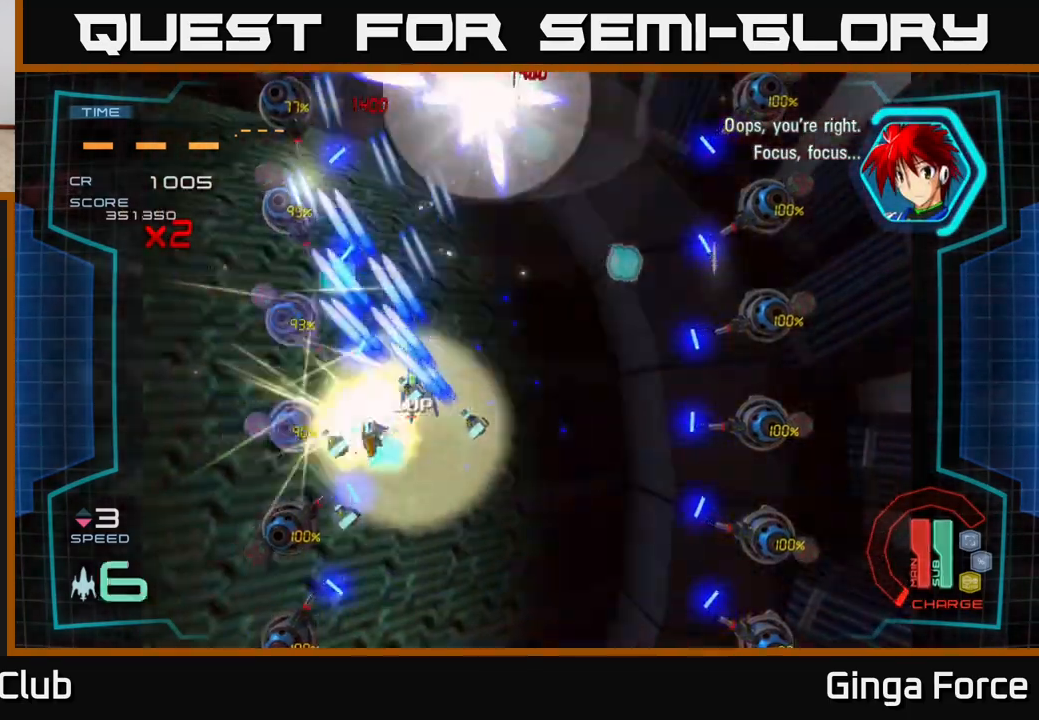
{"buttons": ["A", "R2"], "left_stick": "down-right", "events": [[83, "left_stick", "up-right"], [283, "left_stick", "down-right"]]}
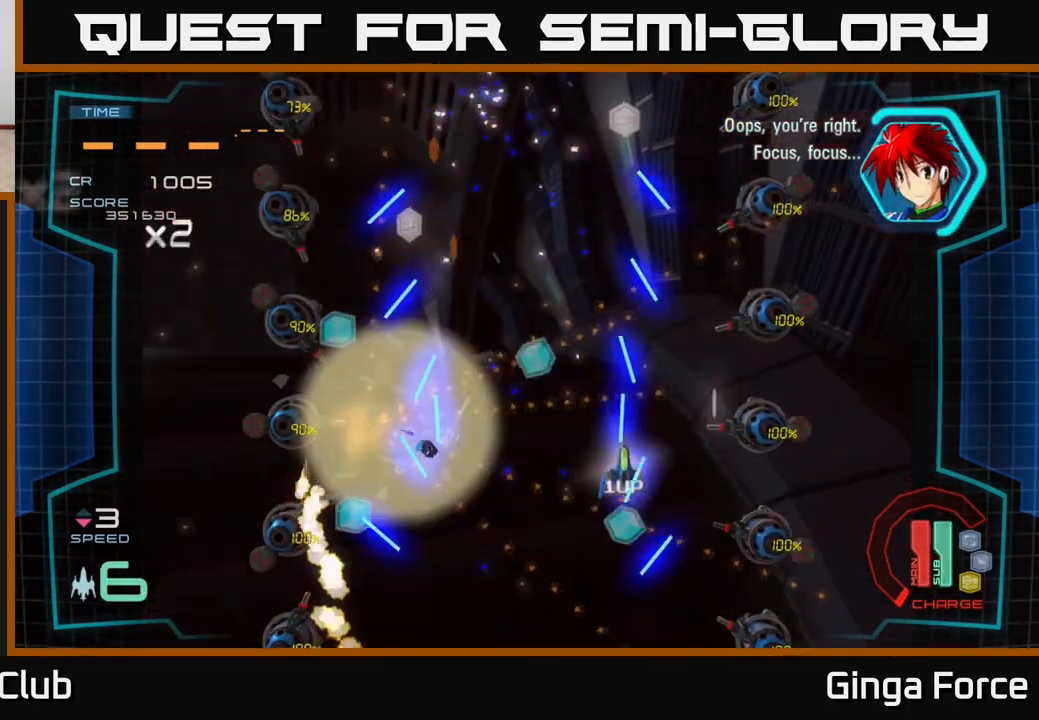
{"buttons": ["A"], "left_stick": "down-right", "events": [[17, "R2", "up"], [67, "left_stick", "center"], [450, "left_stick", "down-right"]]}
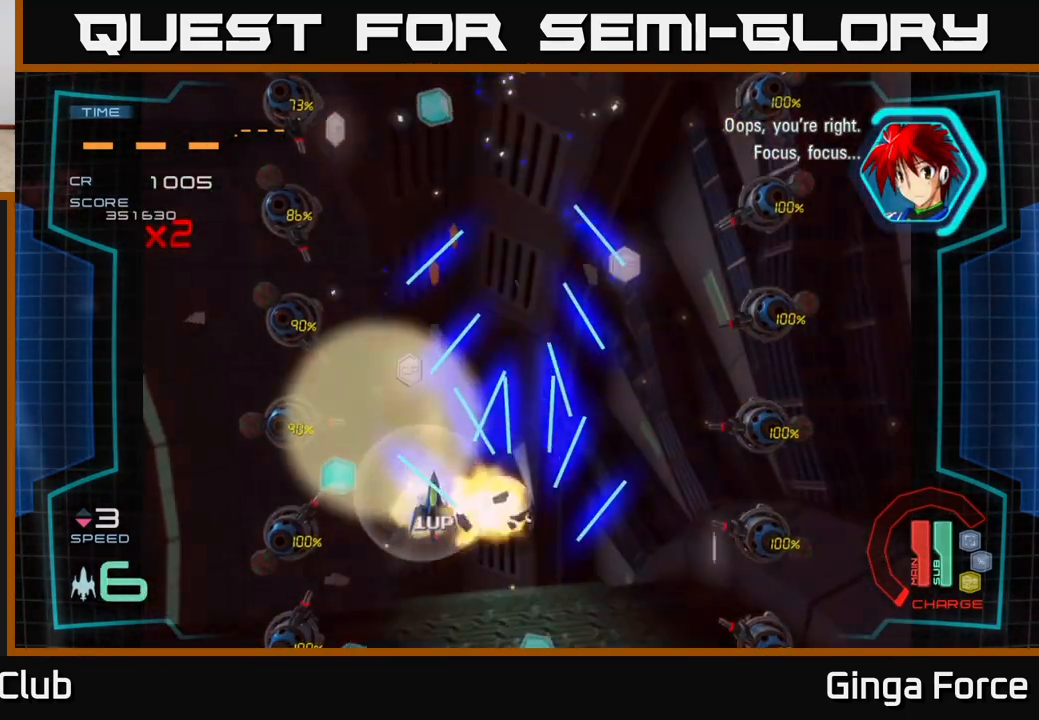
{"buttons": ["A", "R2"], "left_stick": "up", "events": [[83, "left_stick", "down-left"], [117, "R2", "down"], [267, "left_stick", "up-left"], [450, "left_stick", "up"]]}